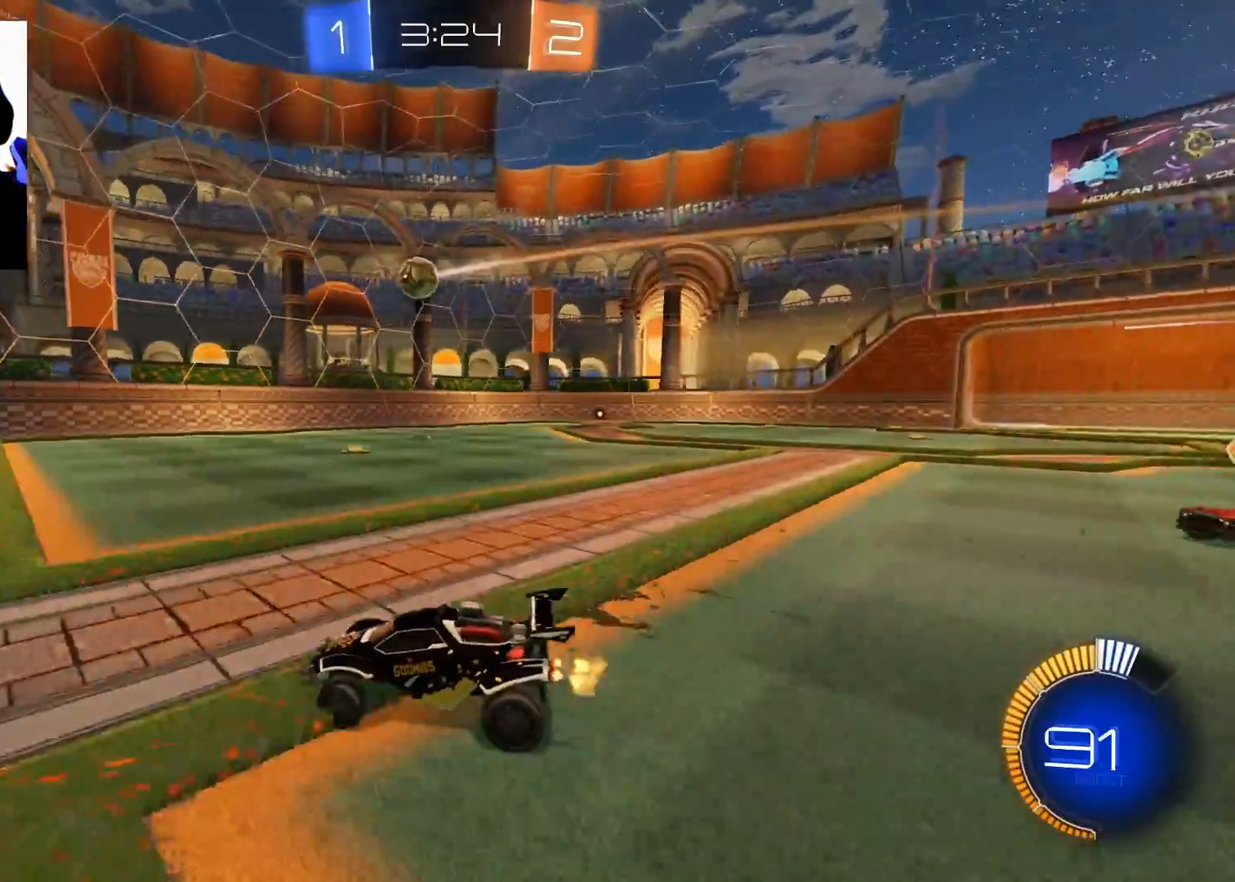
Gameplay with a controller (Xbox layout); each line is a JSON object with the inputs held at the frame after it. "events" lists button and stick changes between this image and that frame as [ms after this image, input, new state], when the widget could be followed in between.
{"buttons": ["B", "R2"], "left_stick": "right", "right_stick": "center", "events": [[283, "B", "down"], [383, "left_stick", "center"], [467, "left_stick", "right"]]}
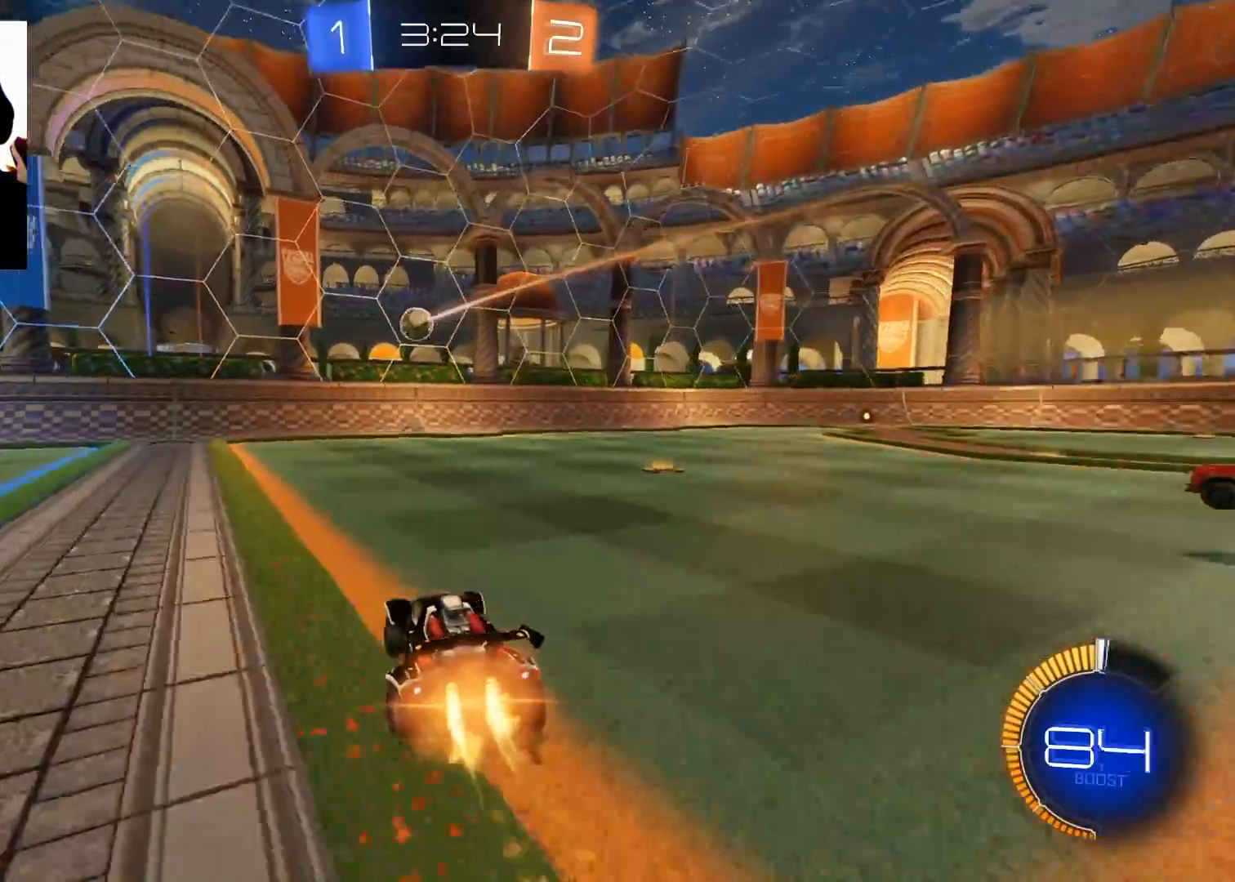
{"buttons": ["A", "R2"], "left_stick": "down", "right_stick": "center", "events": [[84, "left_stick", "left"], [267, "left_stick", "down"], [300, "B", "up"], [350, "A", "down"]]}
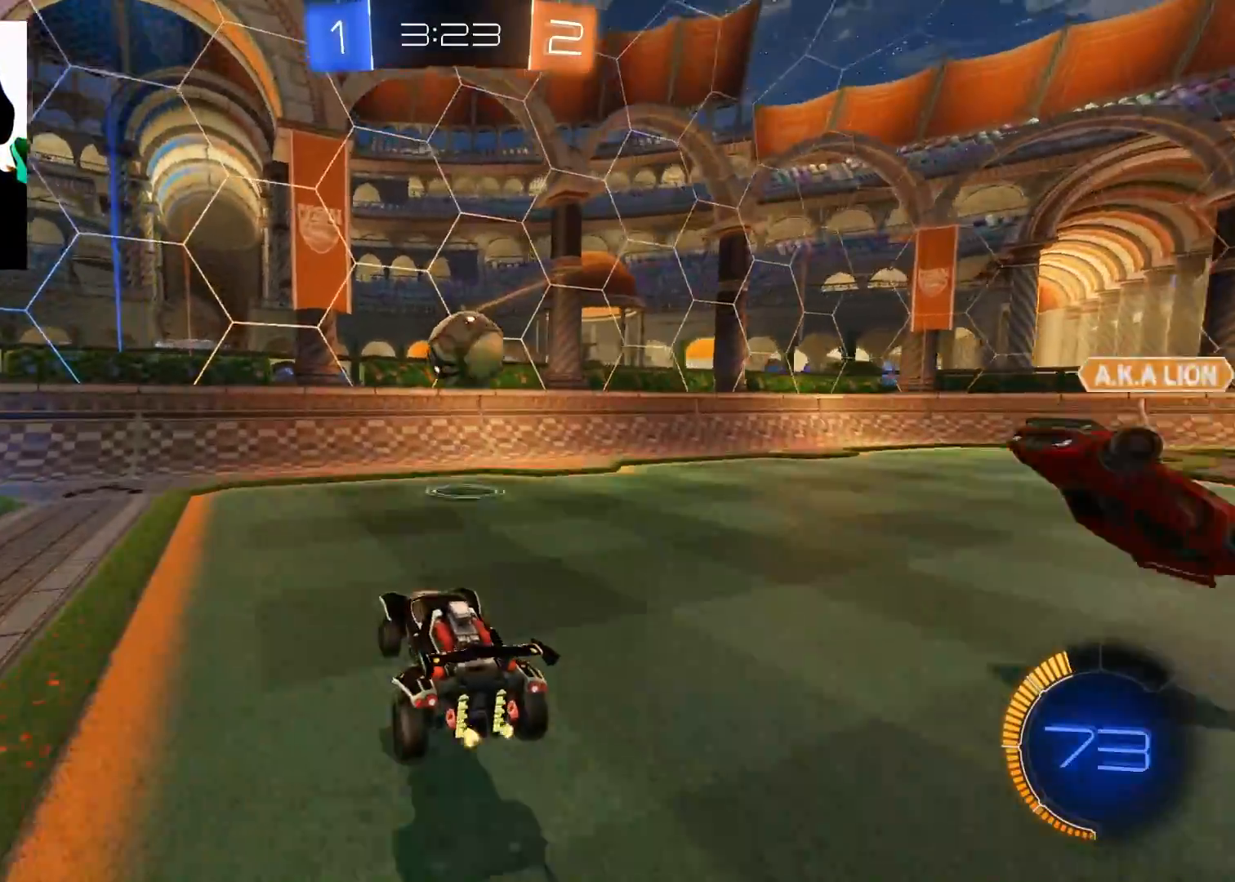
{"buttons": ["R2"], "left_stick": "right", "right_stick": "center", "events": [[66, "left_stick", "up-right"], [83, "A", "up"], [150, "A", "down"], [233, "A", "up"], [283, "A", "down"], [317, "left_stick", "right"], [383, "A", "up"]]}
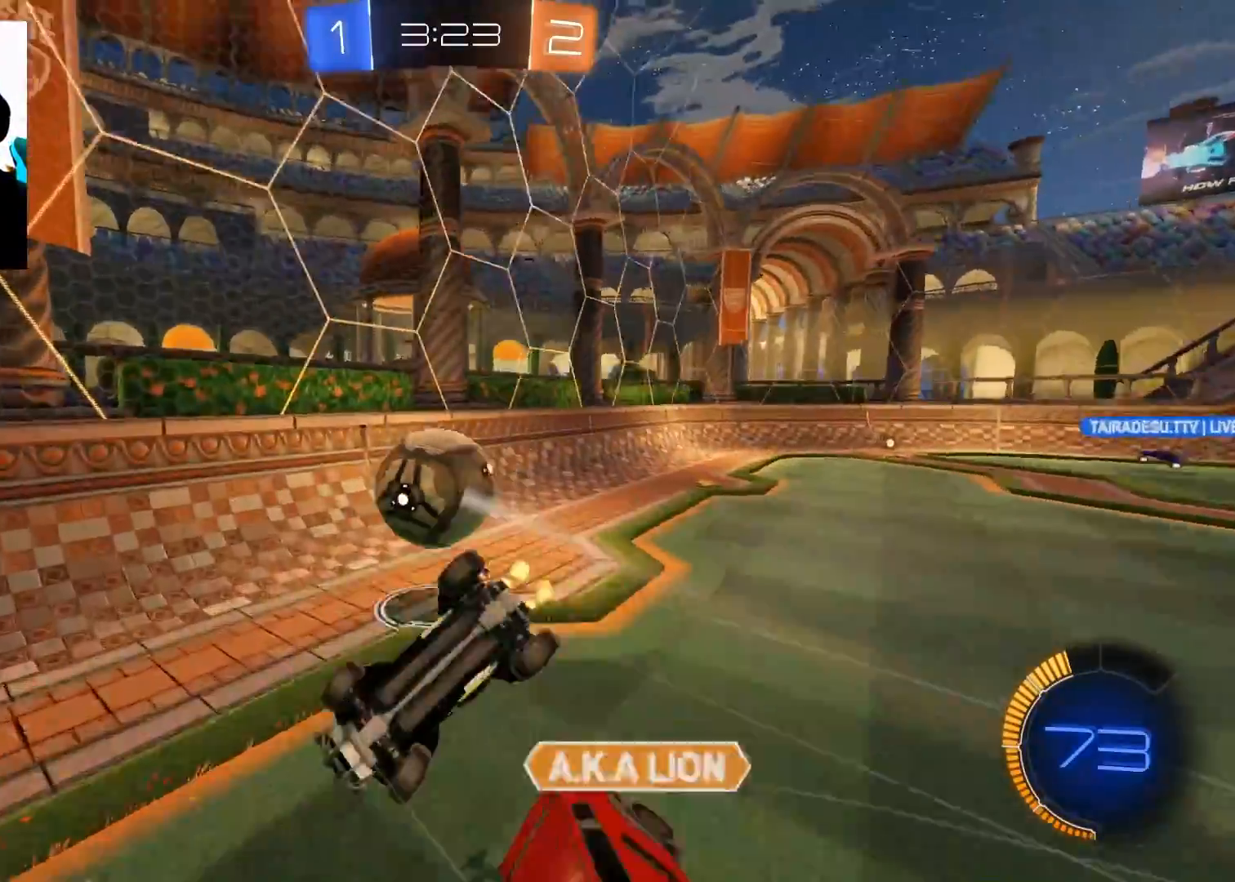
{"buttons": ["R2"], "left_stick": "left", "right_stick": "center", "events": [[17, "X", "down"], [134, "X", "up"], [184, "left_stick", "left"]]}
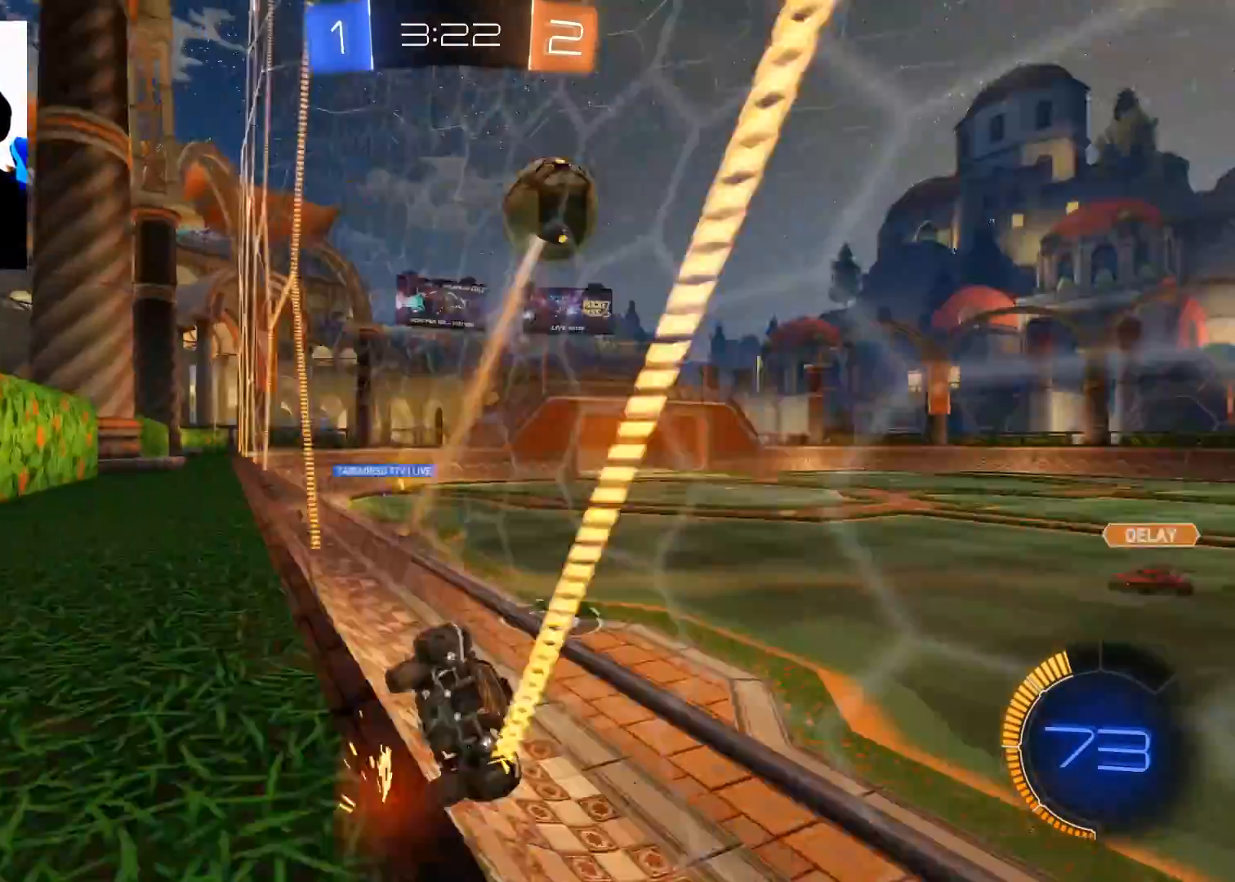
{"buttons": ["X", "R2"], "left_stick": "left", "right_stick": "center", "events": [[450, "X", "down"]]}
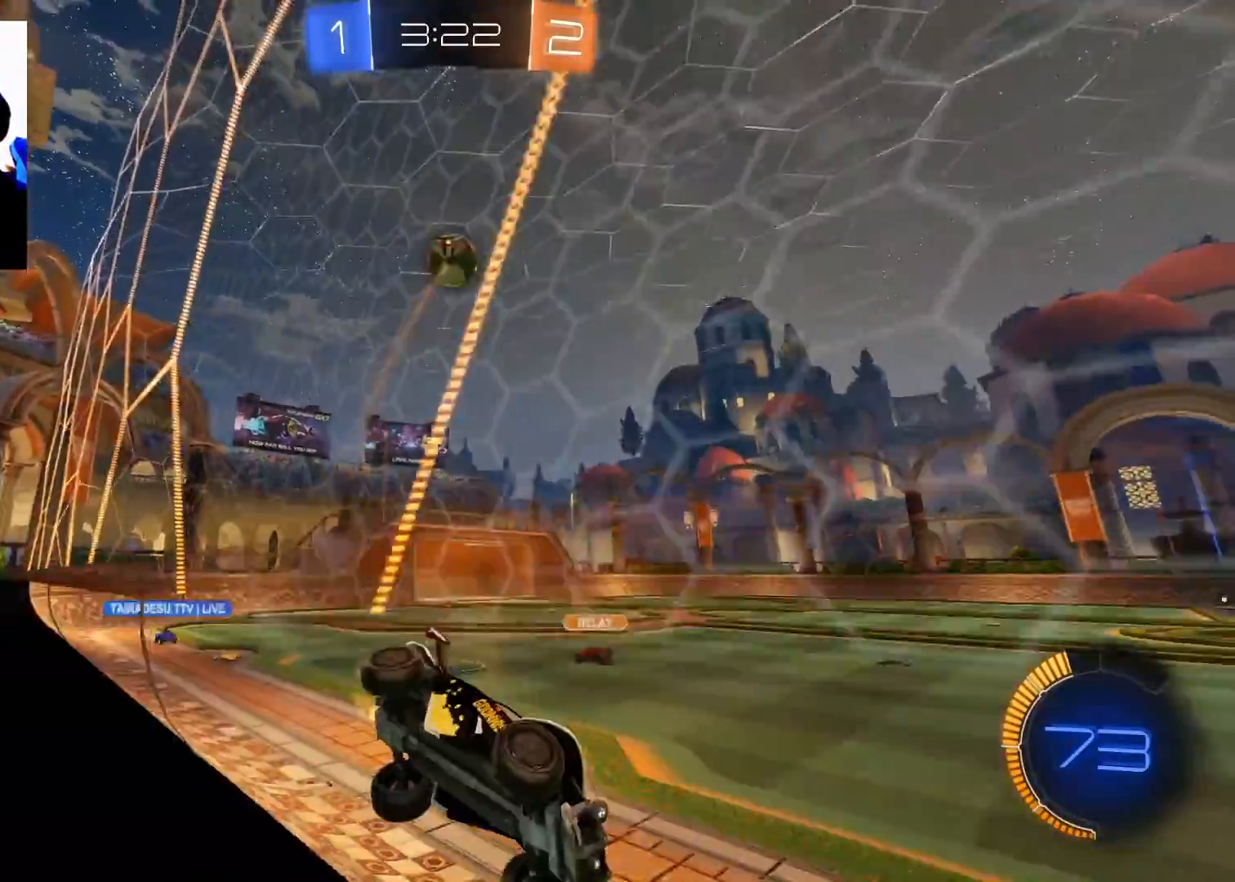
{"buttons": ["R2"], "left_stick": "left", "right_stick": "center", "events": [[67, "X", "up"]]}
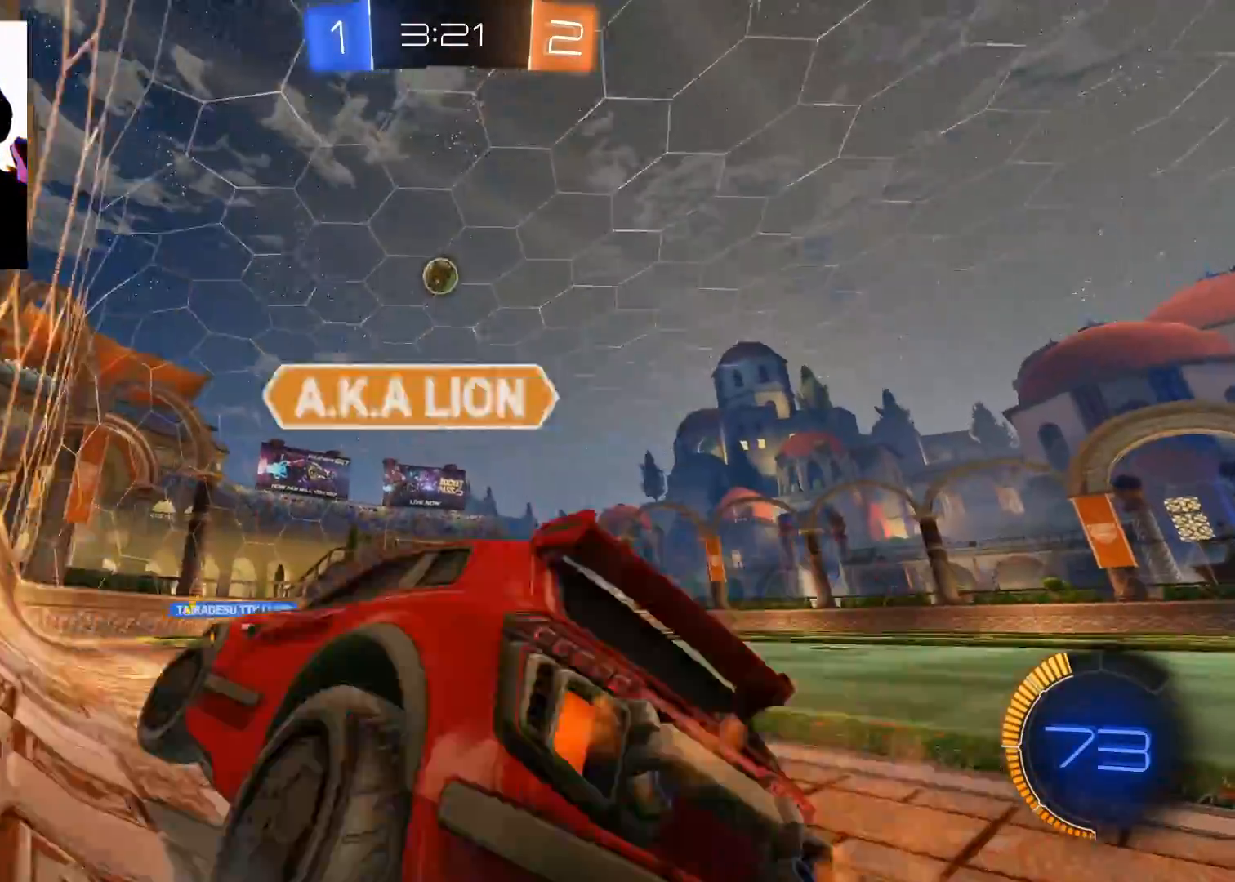
{"buttons": ["R2"], "left_stick": "center", "right_stick": "center", "events": [[100, "left_stick", "center"], [317, "left_stick", "left"], [500, "left_stick", "center"]]}
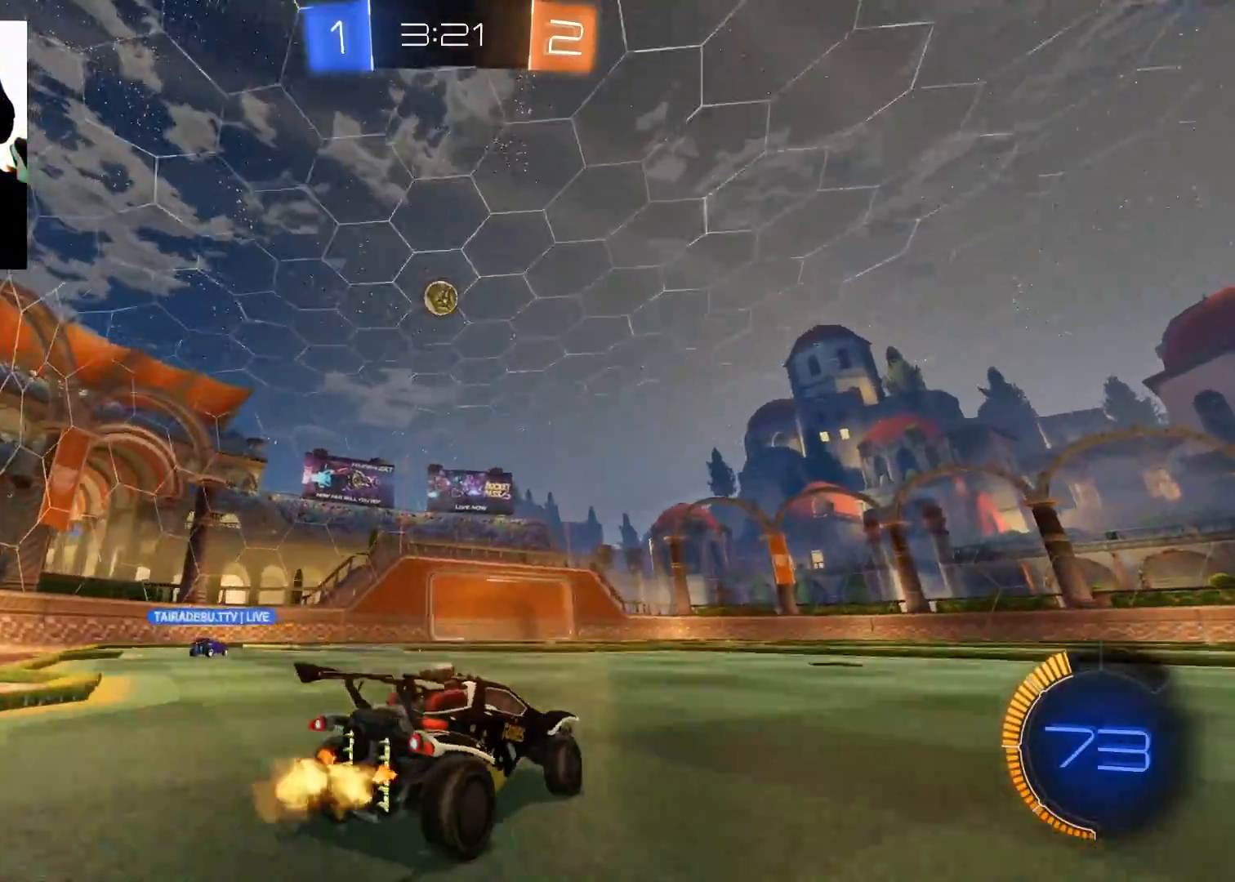
{"buttons": ["B", "R2"], "left_stick": "right", "right_stick": "center", "events": [[84, "left_stick", "right"], [184, "B", "down"], [234, "left_stick", "left"], [417, "left_stick", "center"], [467, "left_stick", "right"]]}
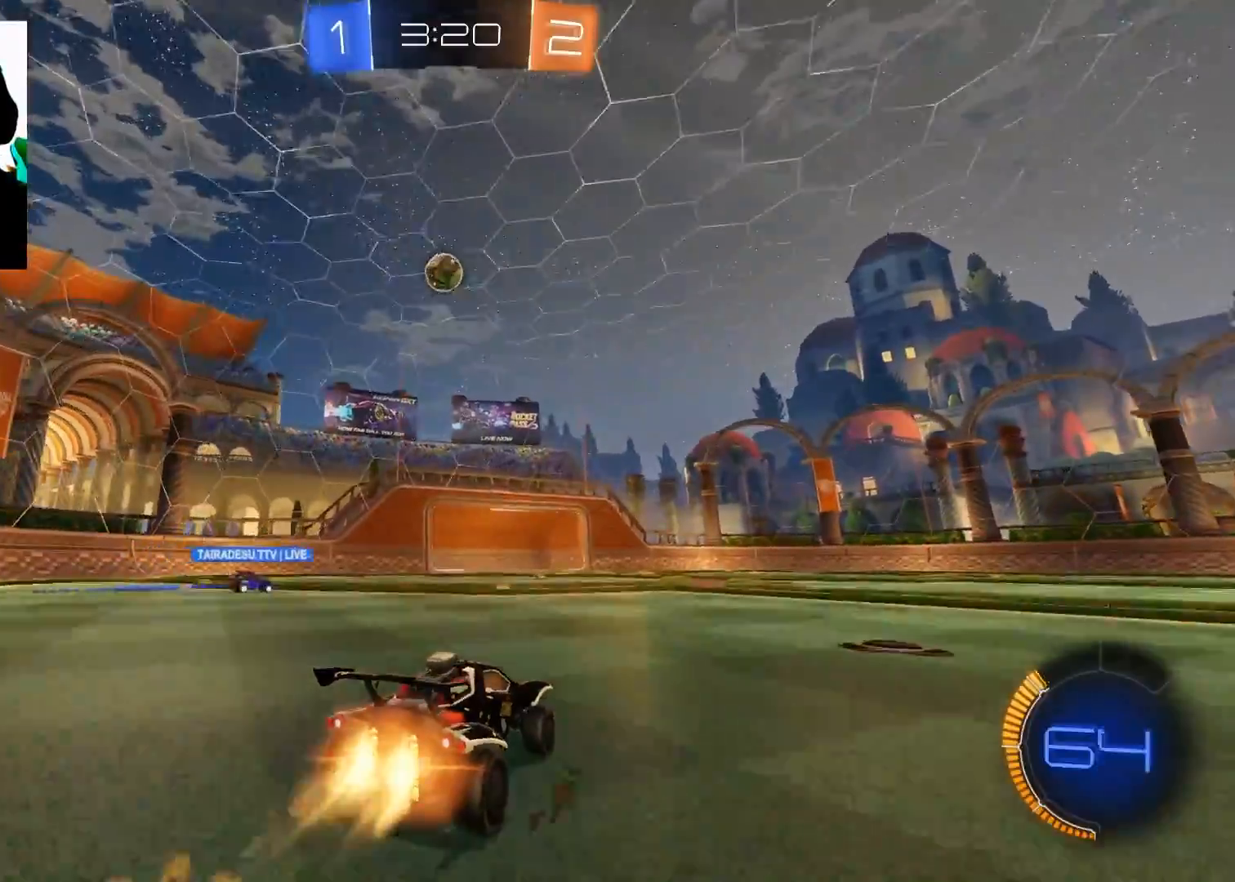
{"buttons": ["R2"], "left_stick": "center", "right_stick": "center", "events": [[267, "B", "up"], [350, "left_stick", "center"]]}
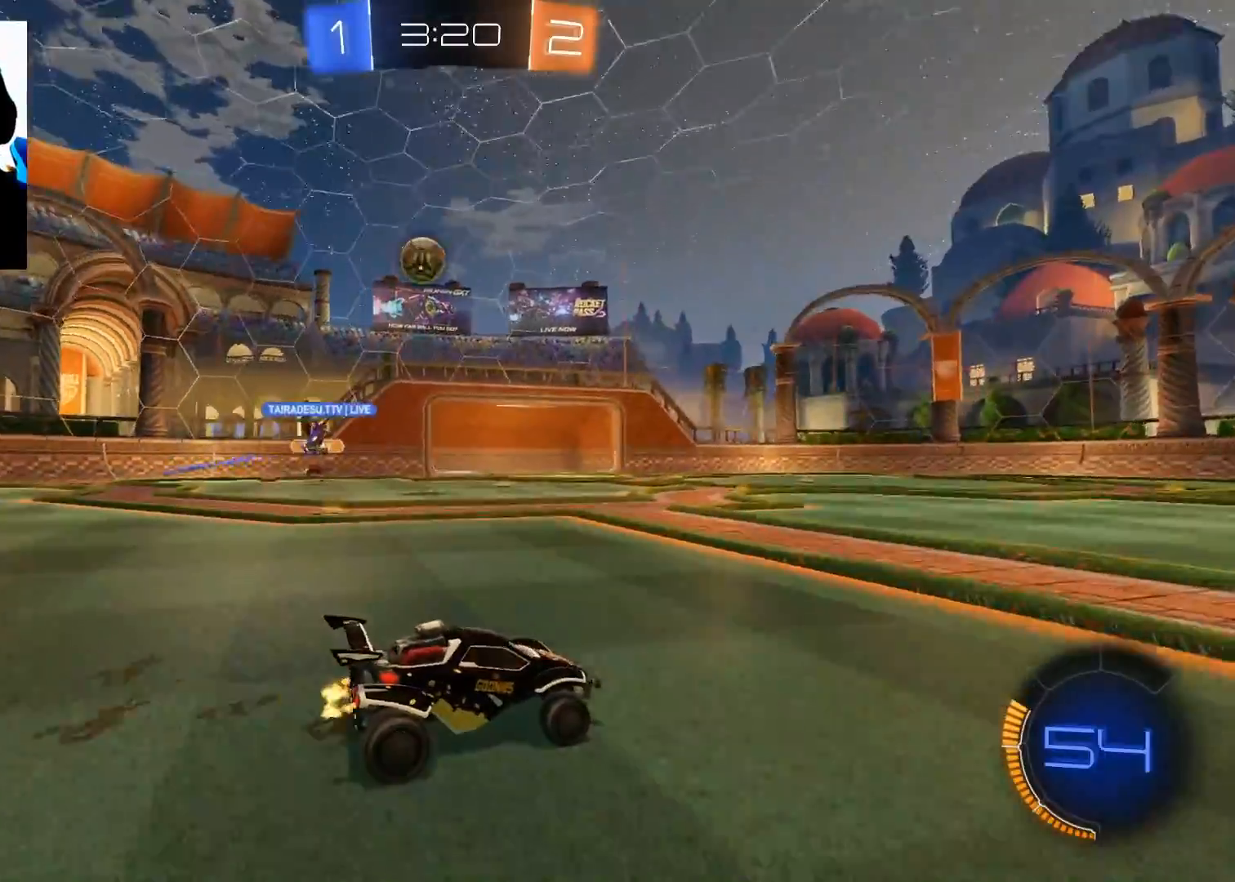
{"buttons": ["R2"], "left_stick": "left", "right_stick": "center", "events": [[17, "left_stick", "left"], [184, "left_stick", "center"], [401, "left_stick", "left"]]}
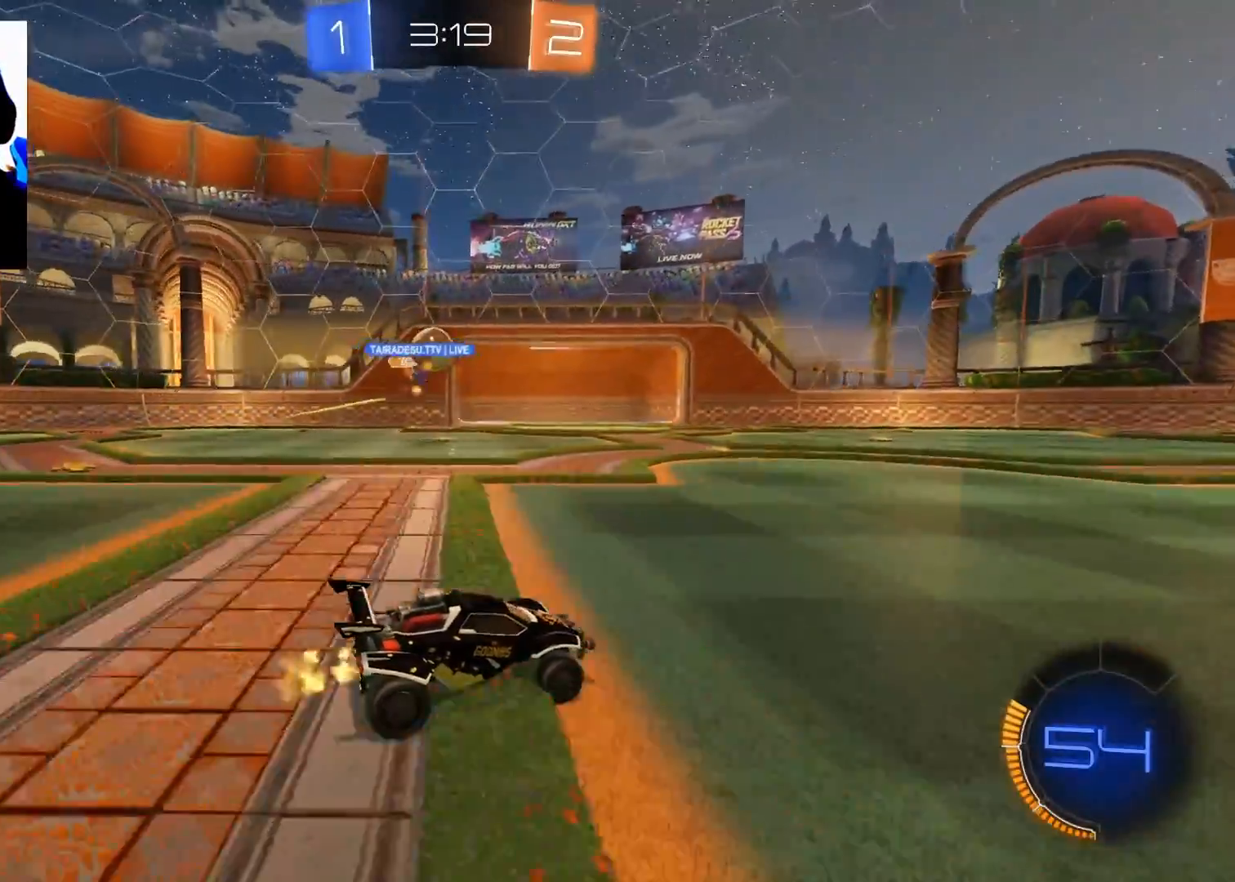
{"buttons": ["R2"], "left_stick": "left", "right_stick": "center", "events": [[350, "left_stick", "up-right"], [467, "left_stick", "left"]]}
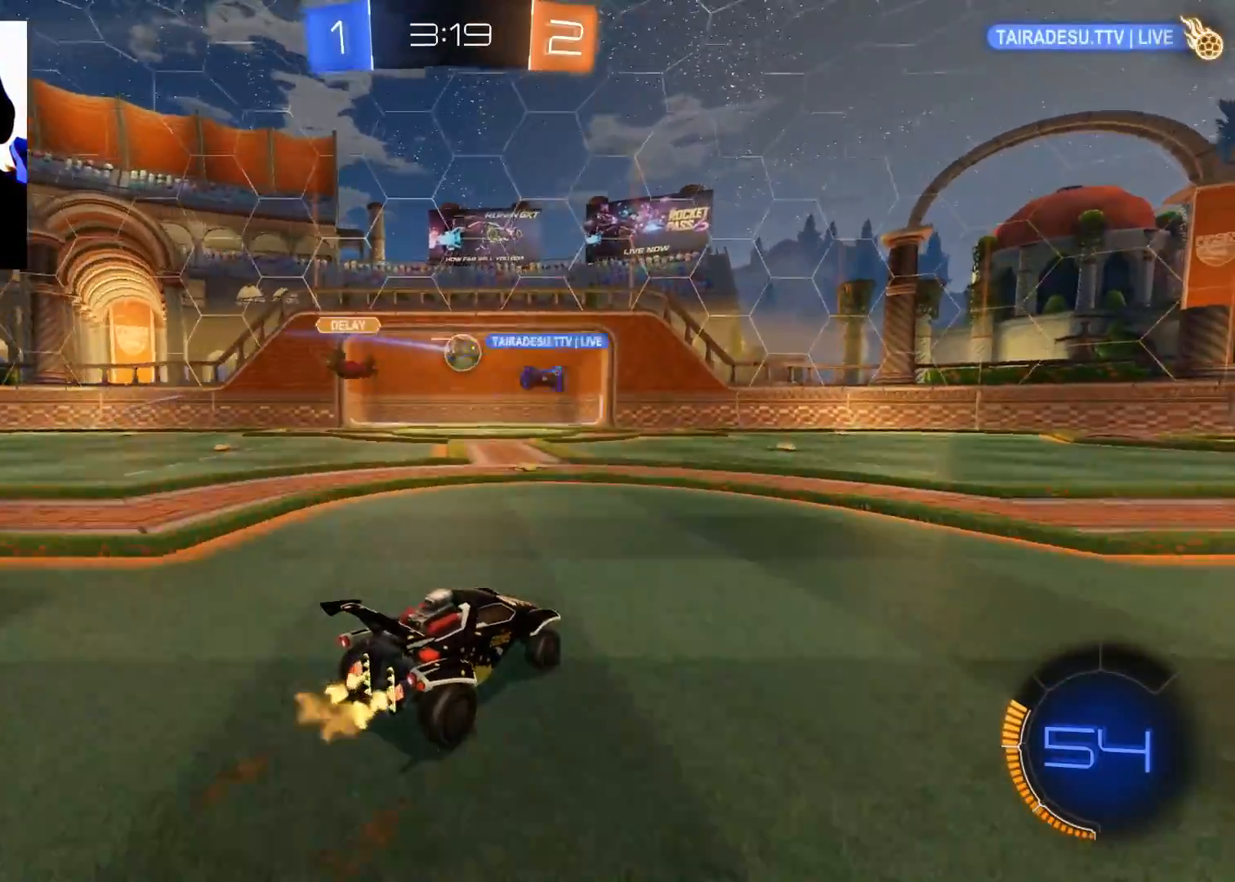
{"buttons": ["R2"], "left_stick": "left", "right_stick": "center", "events": [[150, "left_stick", "center"], [250, "left_stick", "left"]]}
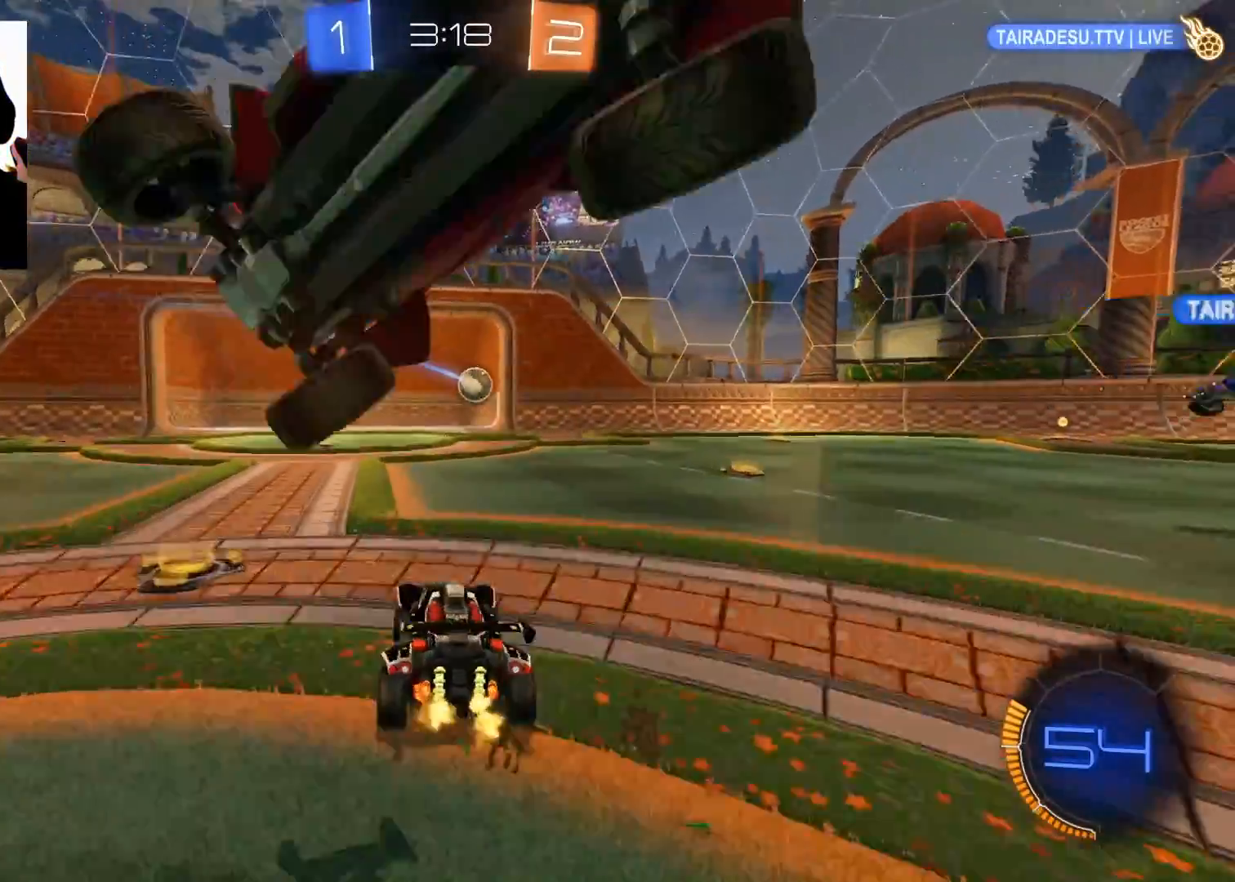
{"buttons": ["R2"], "left_stick": "left", "right_stick": "center", "events": [[66, "left_stick", "center"], [116, "left_stick", "up-right"], [250, "left_stick", "left"], [283, "B", "down"], [483, "B", "up"]]}
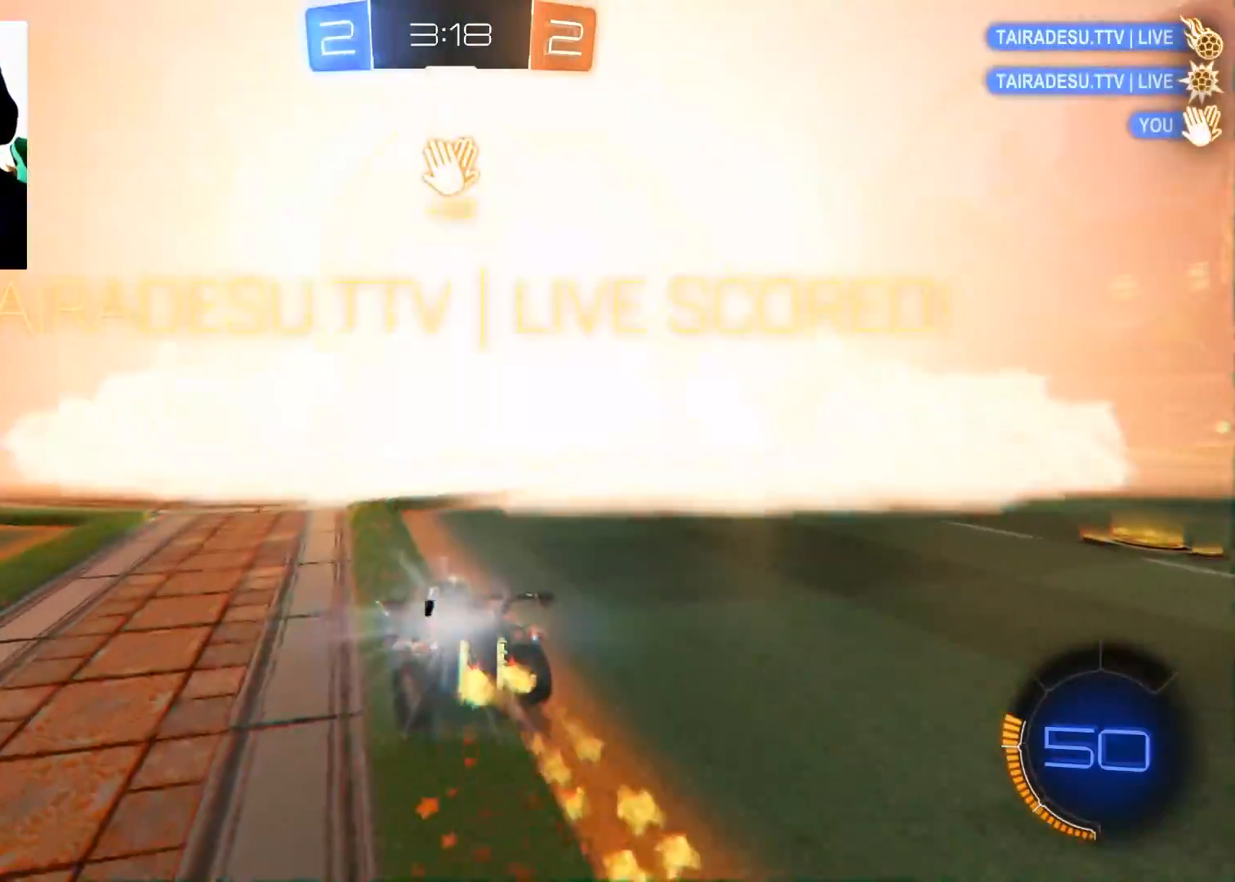
{"buttons": [], "left_stick": "right", "right_stick": "center", "events": [[33, "left_stick", "center"], [350, "left_stick", "right"], [384, "R2", "up"]]}
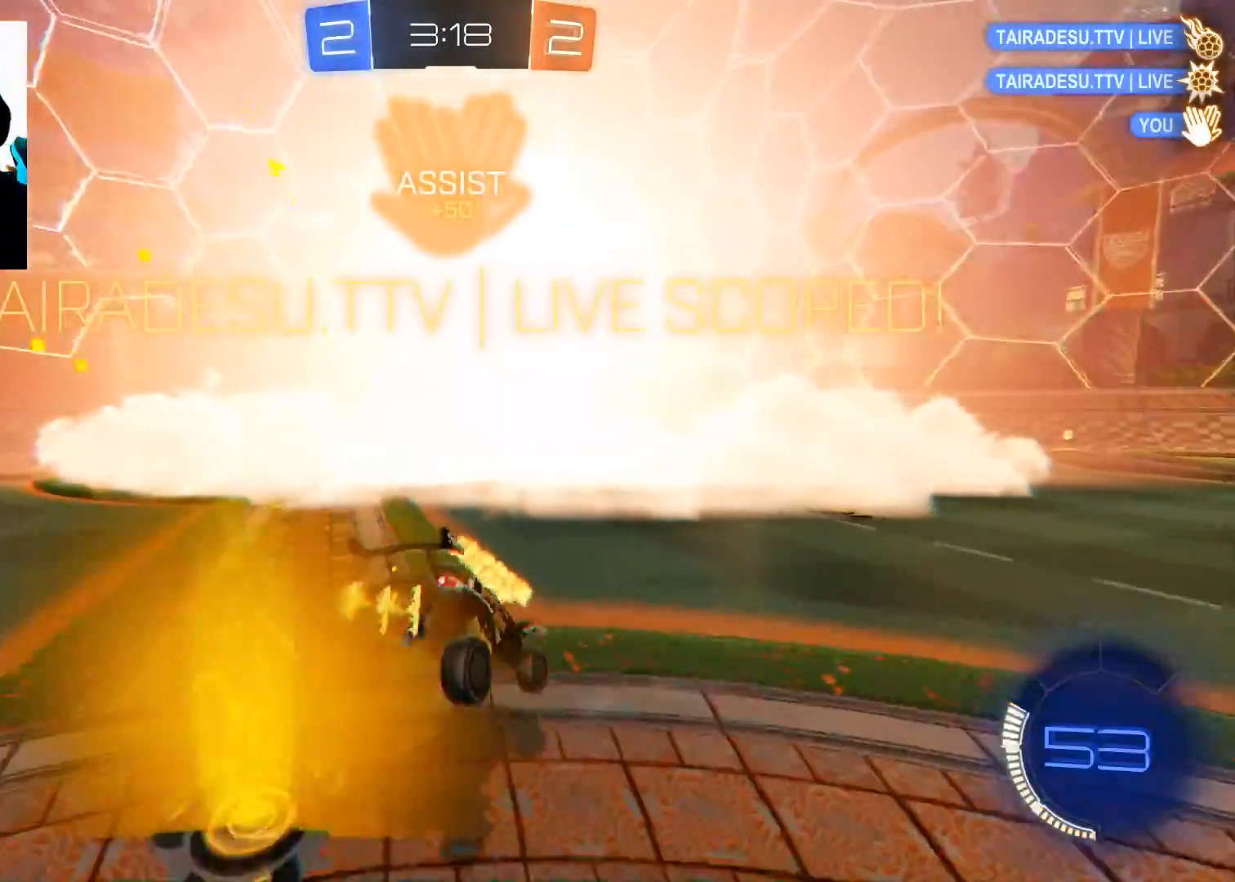
{"buttons": ["R2"], "left_stick": "center", "right_stick": "center", "events": [[333, "R2", "down"], [417, "left_stick", "center"]]}
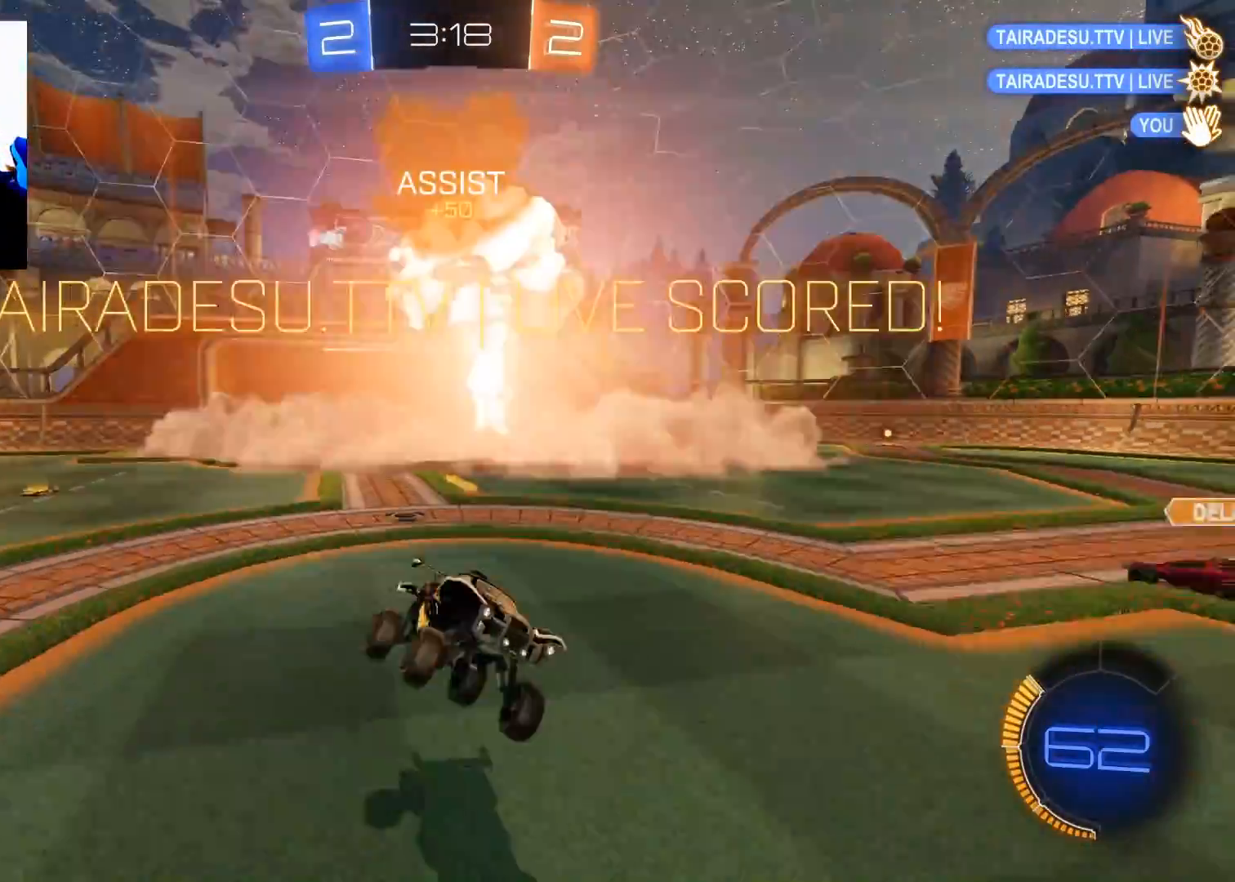
{"buttons": ["R2"], "left_stick": "left", "right_stick": "center", "events": [[134, "left_stick", "left"]]}
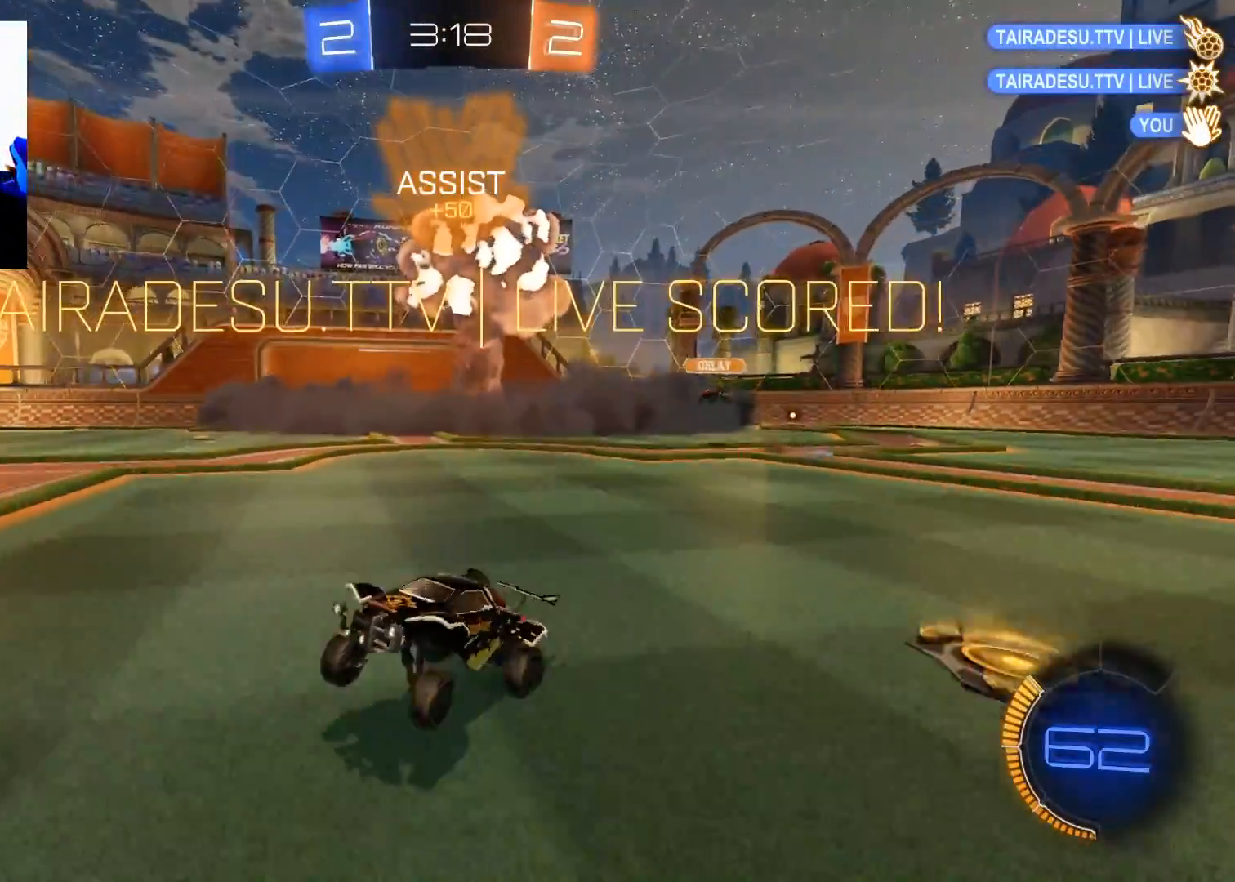
{"buttons": ["R2"], "left_stick": "center", "right_stick": "center", "events": [[317, "left_stick", "center"]]}
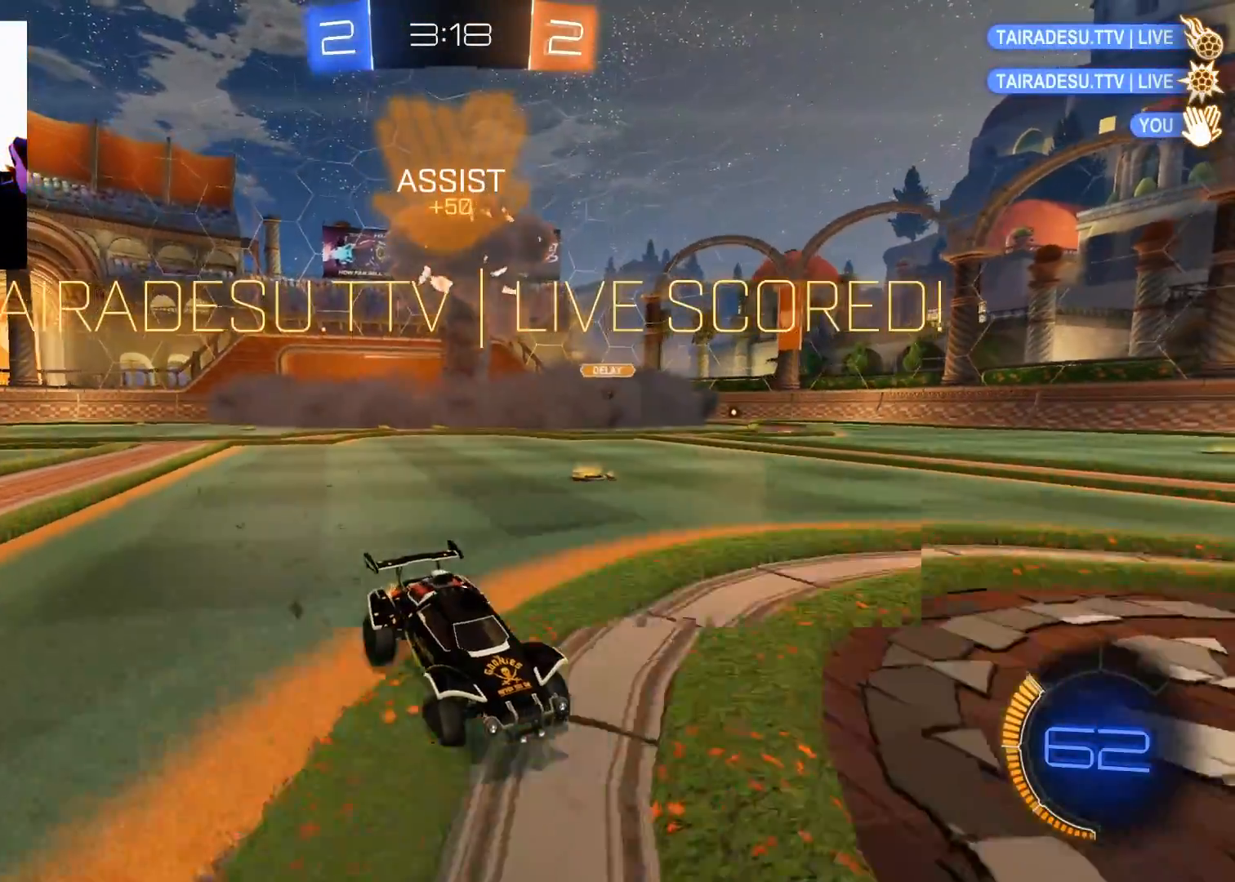
{"buttons": [], "left_stick": "up-right", "right_stick": "center", "events": [[150, "left_stick", "up"], [234, "A", "down"], [284, "A", "up"], [350, "left_stick", "up-right"], [367, "A", "down"], [467, "A", "up"], [501, "R2", "up"]]}
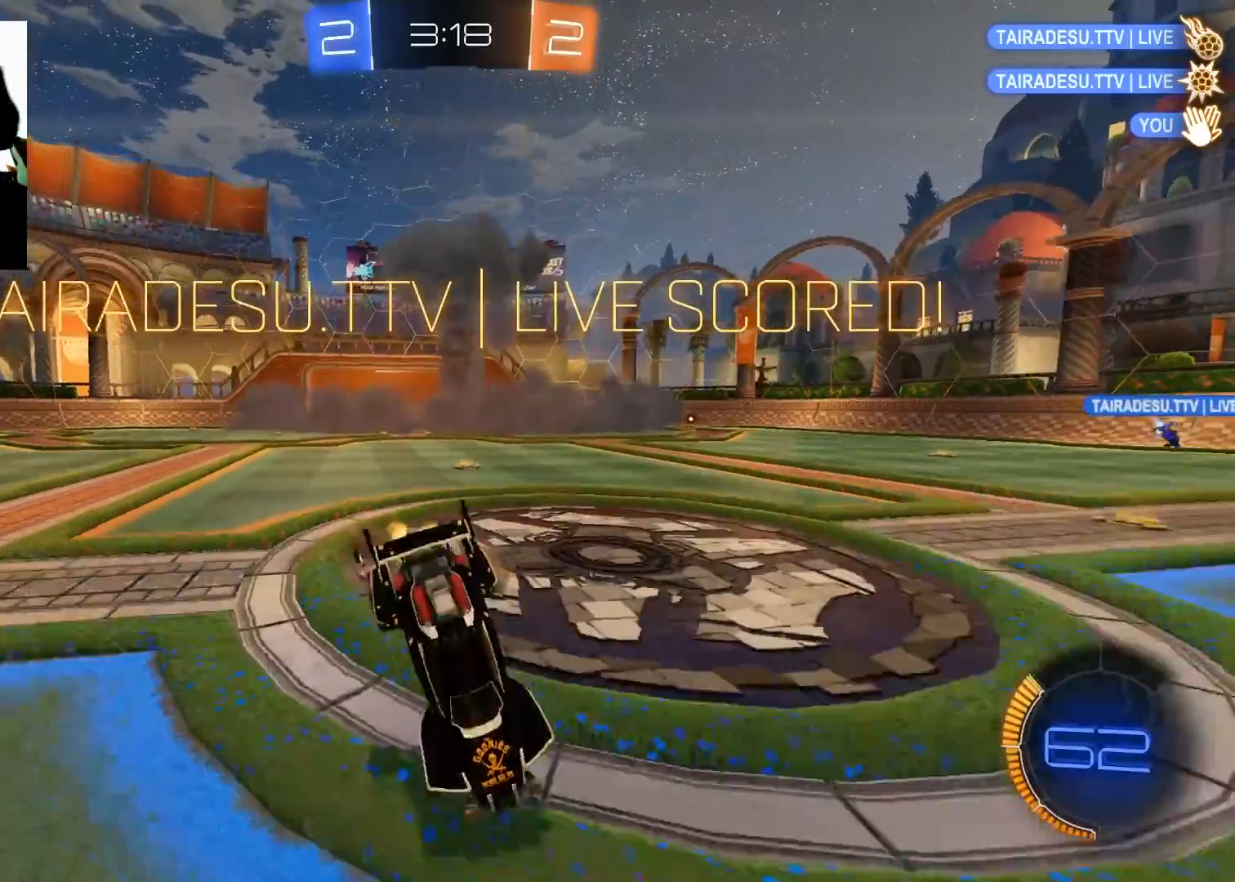
{"buttons": [], "left_stick": "up", "right_stick": "center", "events": [[116, "left_stick", "up"]]}
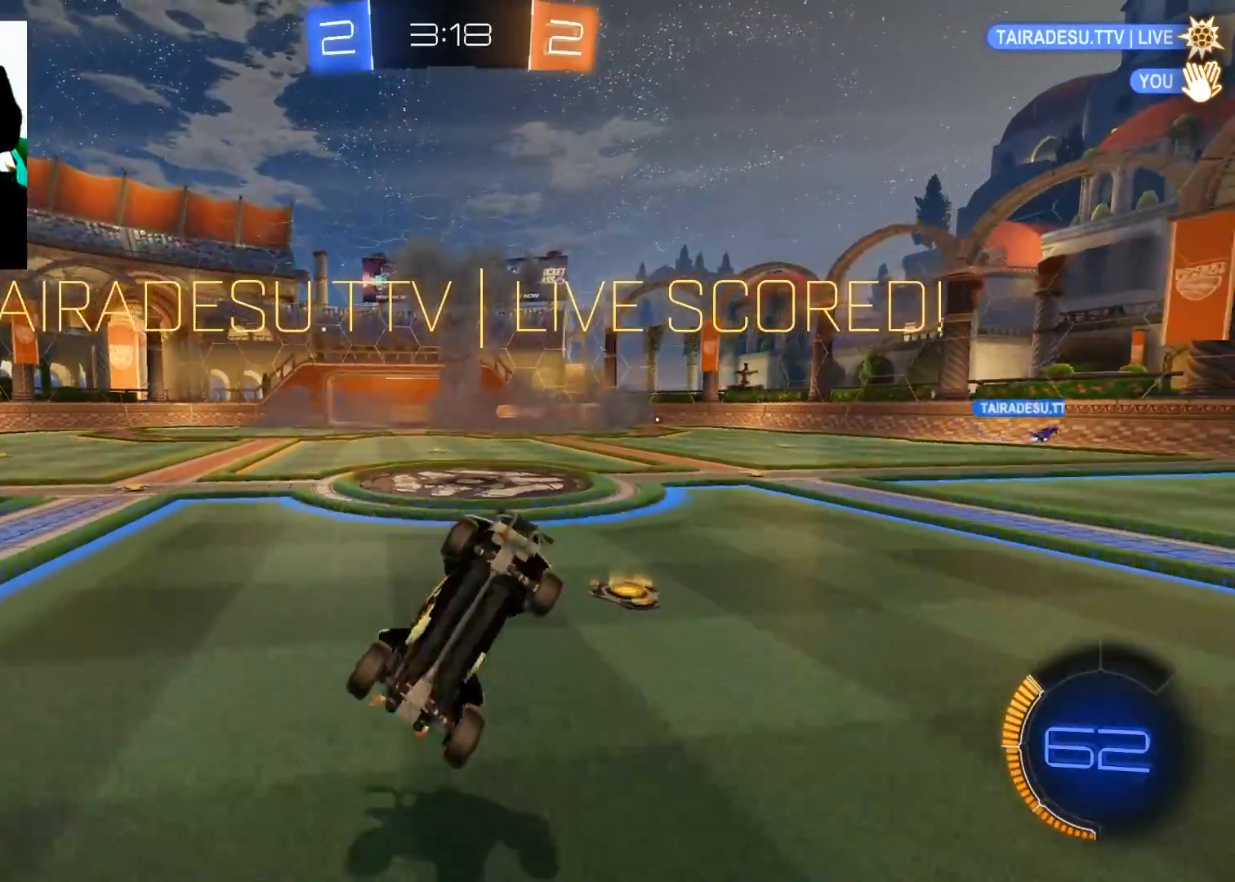
{"buttons": [], "left_stick": "center", "right_stick": "center", "events": [[50, "left_stick", "center"]]}
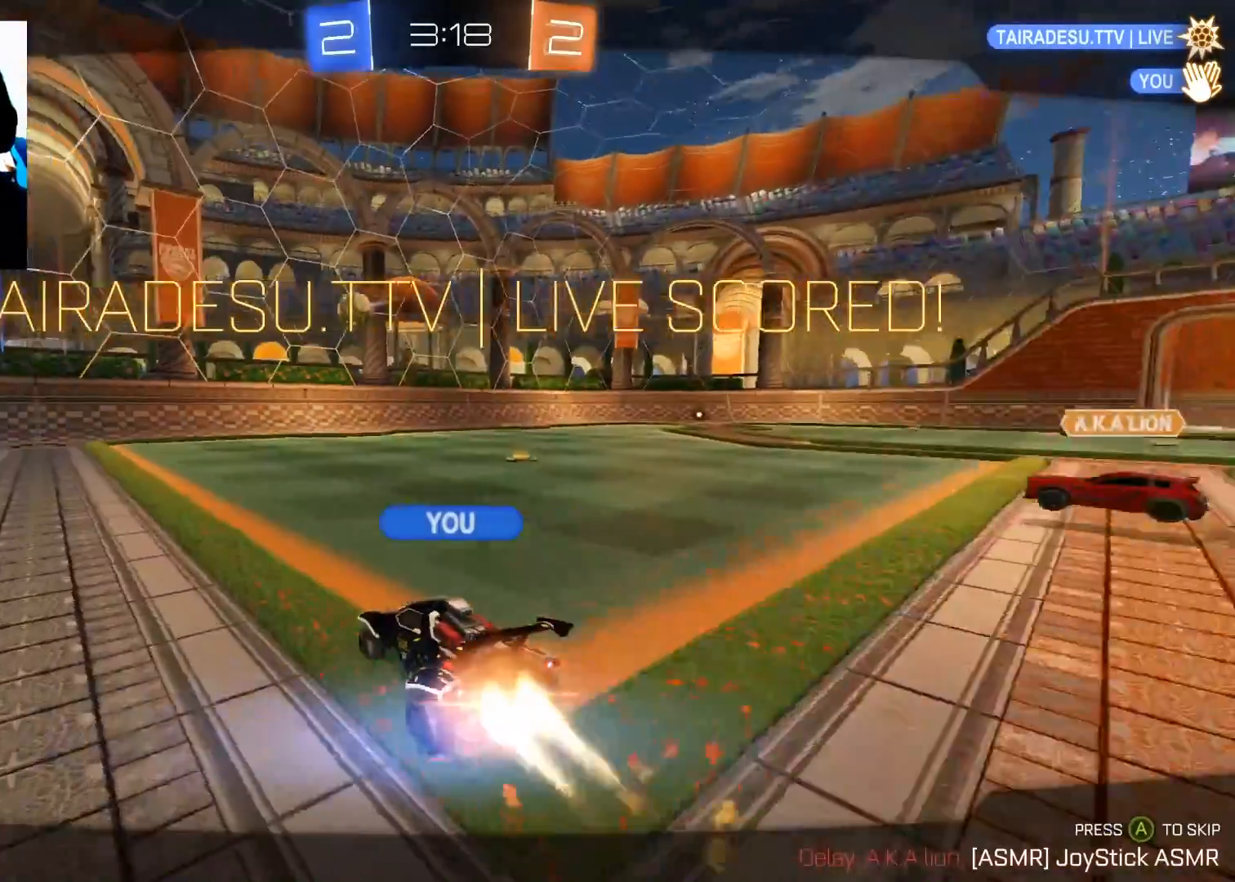
{"buttons": [], "left_stick": "center", "right_stick": "center", "events": []}
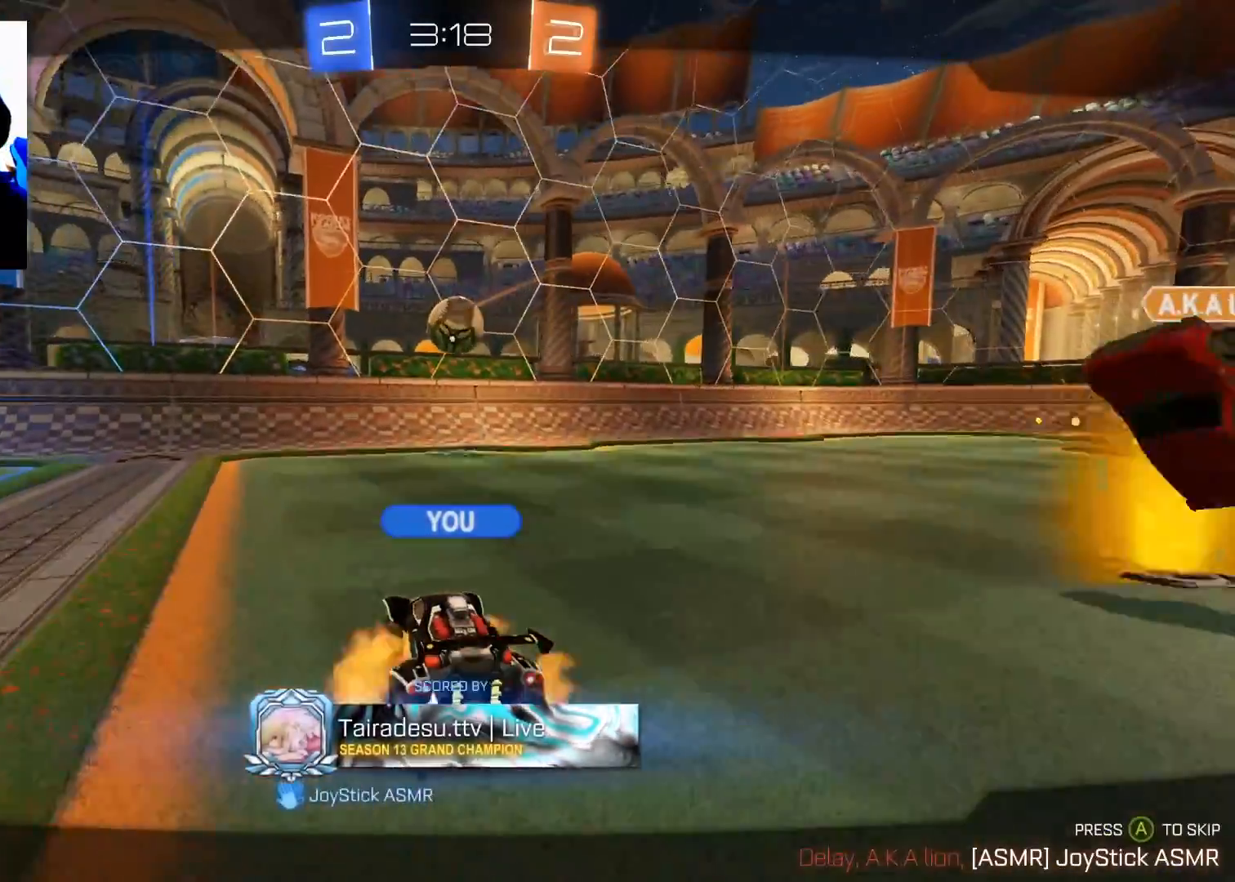
{"buttons": [], "left_stick": "center", "right_stick": "center", "events": [[34, "A", "down"], [167, "A", "up"]]}
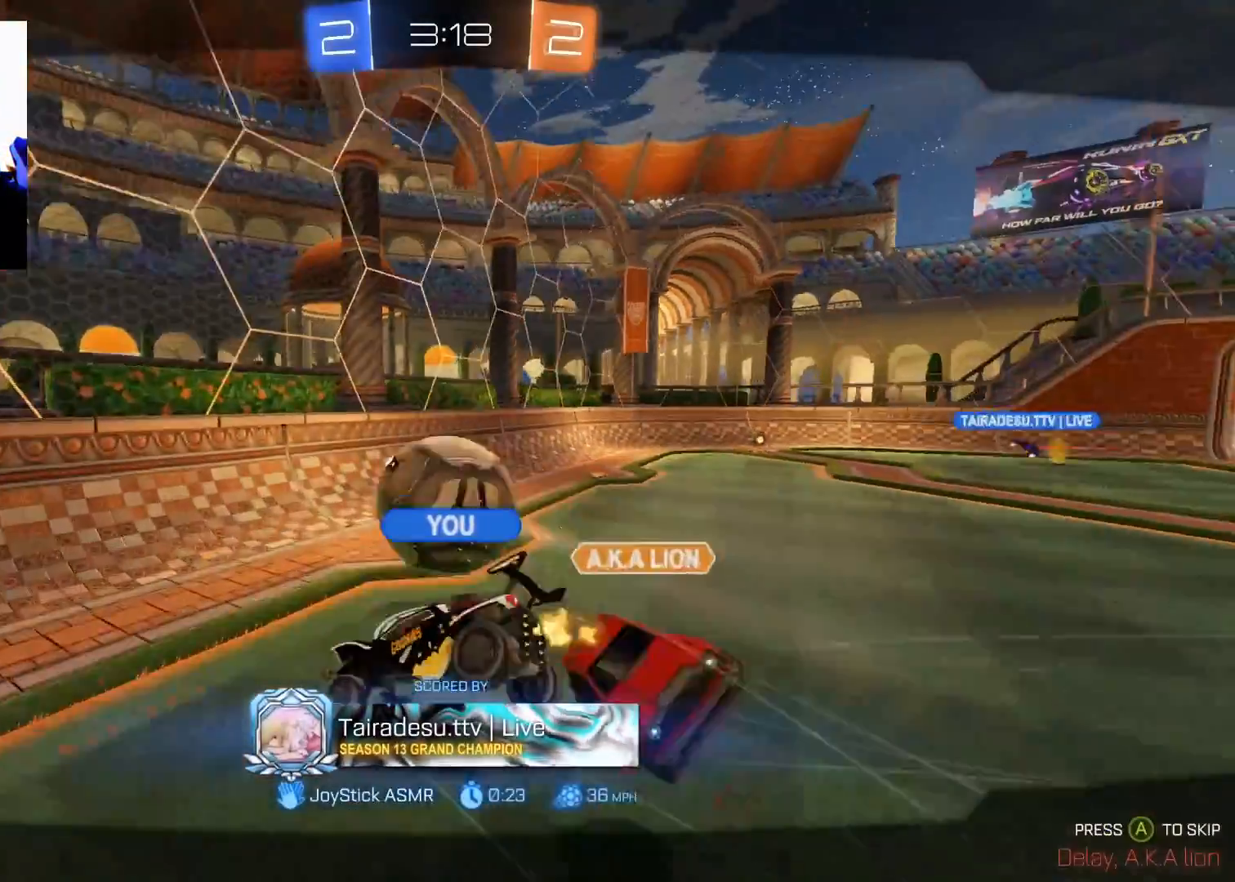
{"buttons": [], "left_stick": "center", "right_stick": "center", "events": []}
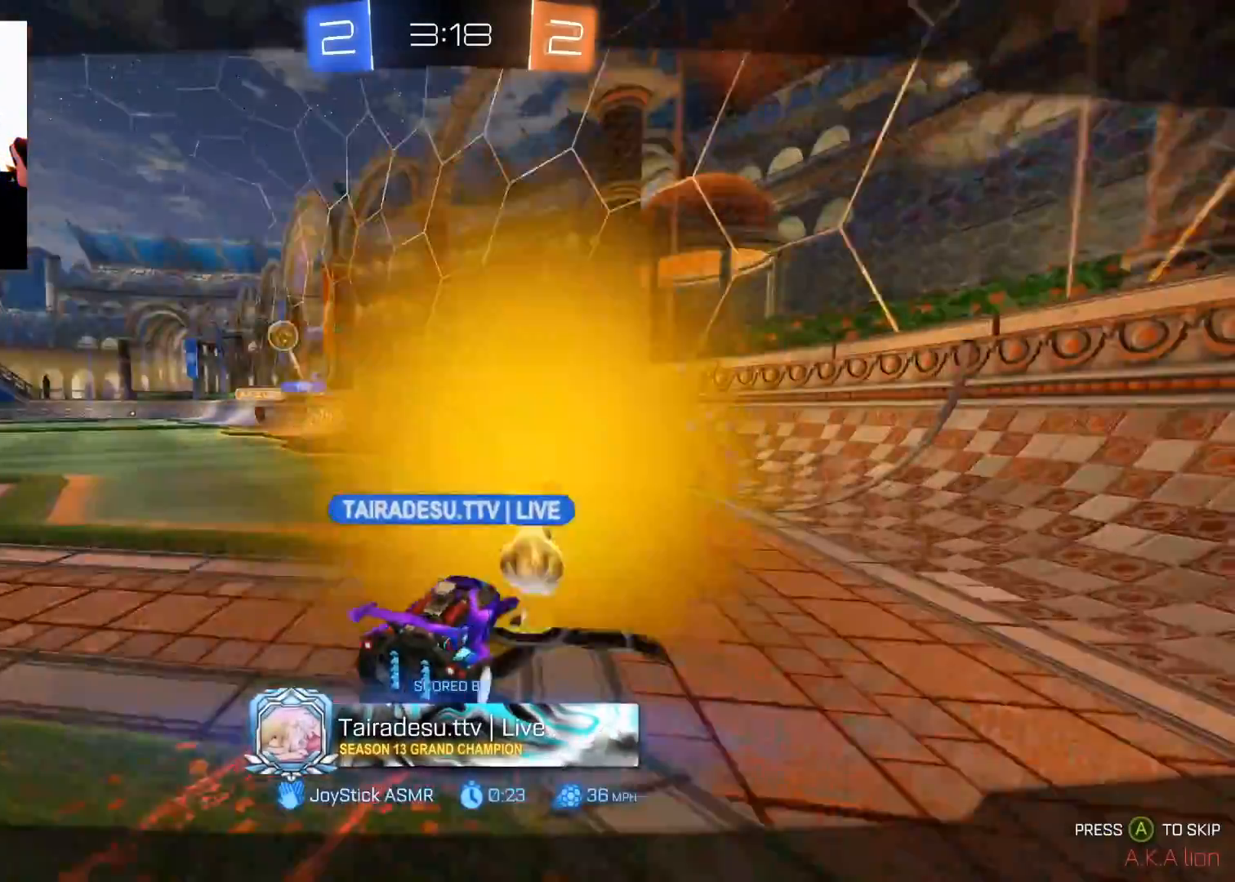
{"buttons": ["A"], "left_stick": "center", "right_stick": "center", "events": [[434, "A", "down"]]}
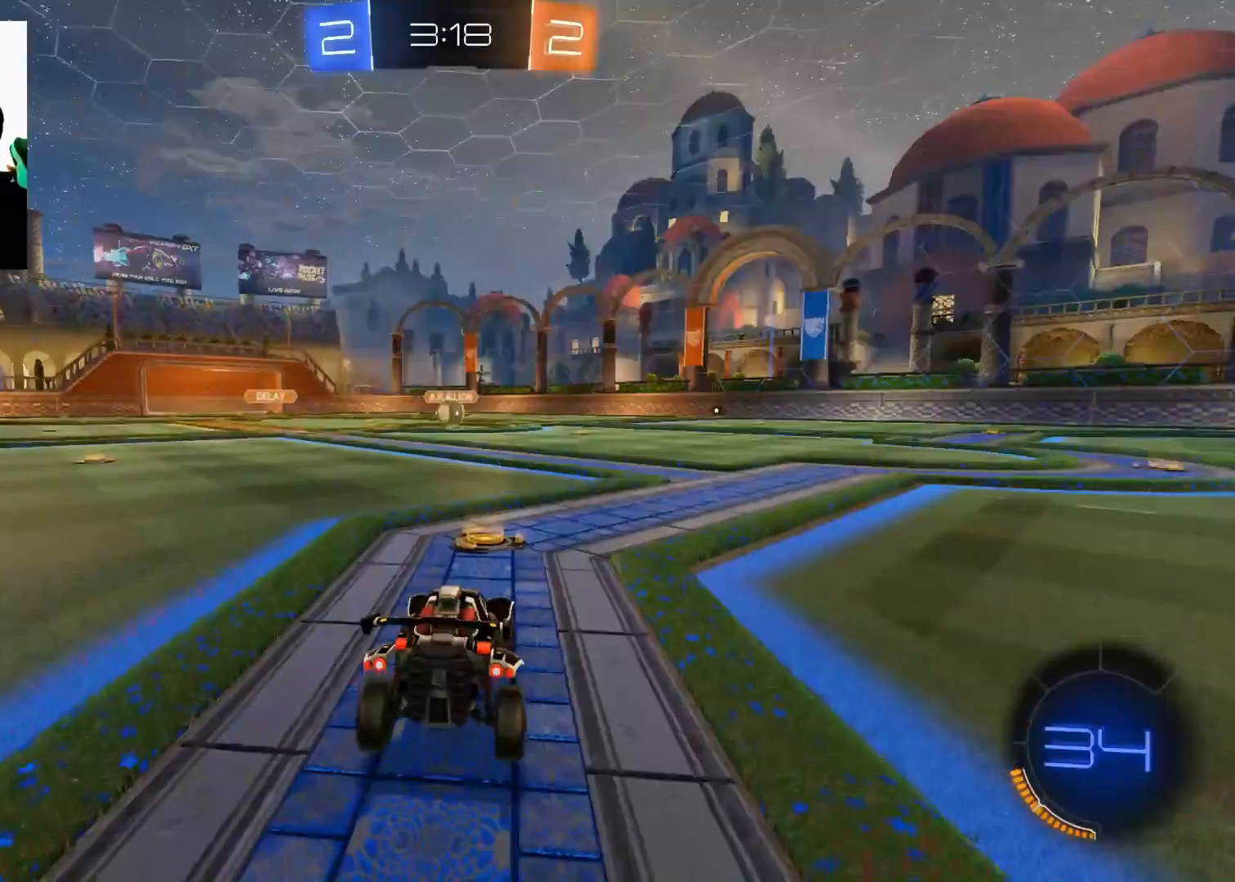
{"buttons": [], "left_stick": "center", "right_stick": "center", "events": [[50, "A", "up"]]}
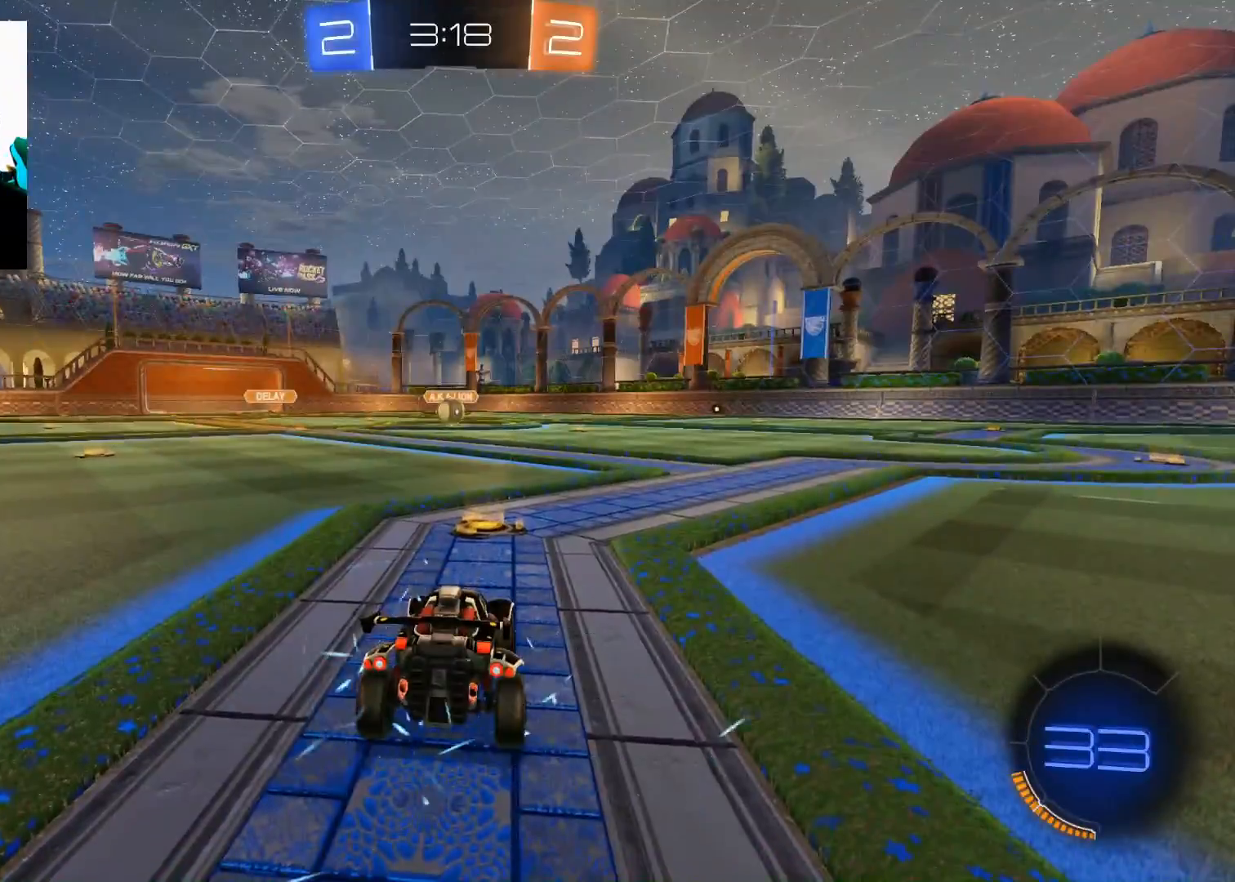
{"buttons": [], "left_stick": "center", "right_stick": "center", "events": []}
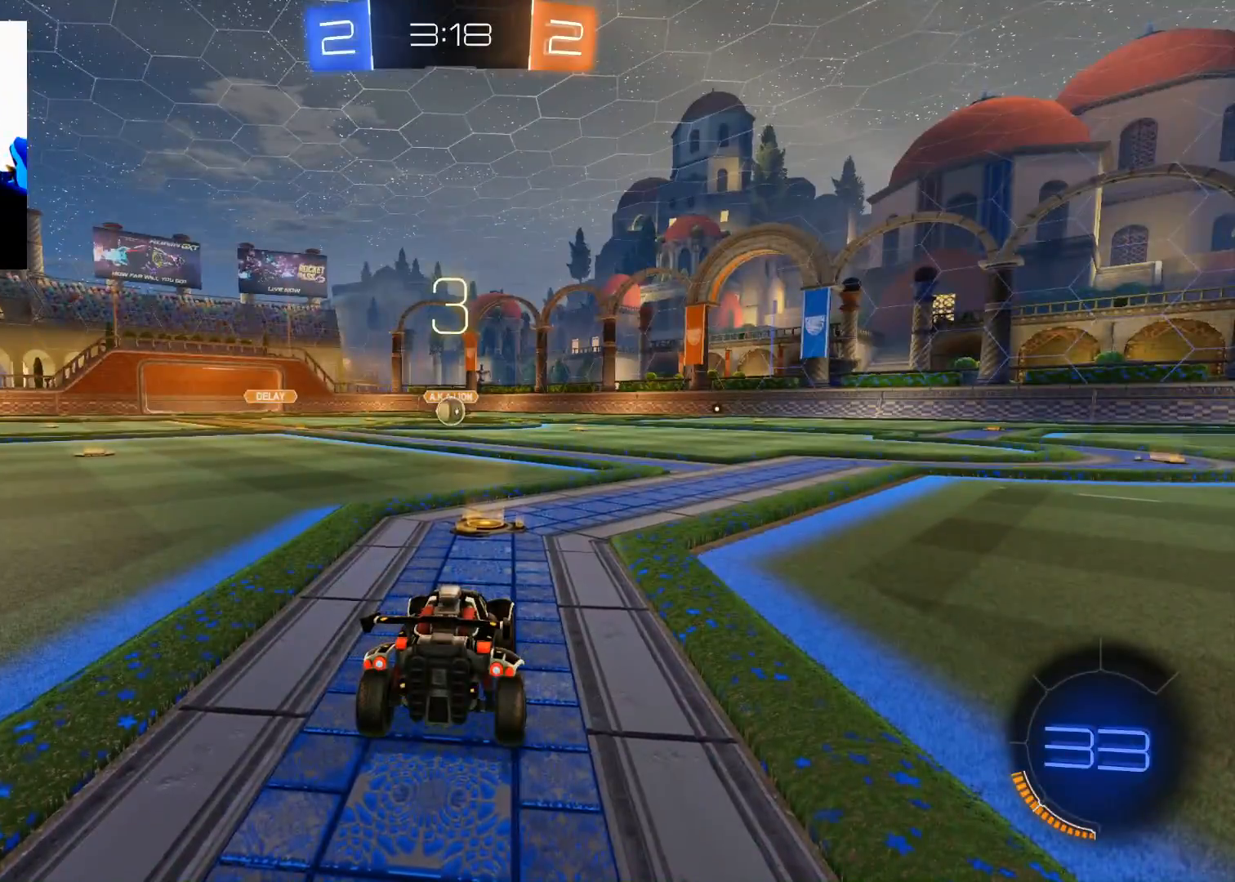
{"buttons": [], "left_stick": "center", "right_stick": "center", "events": []}
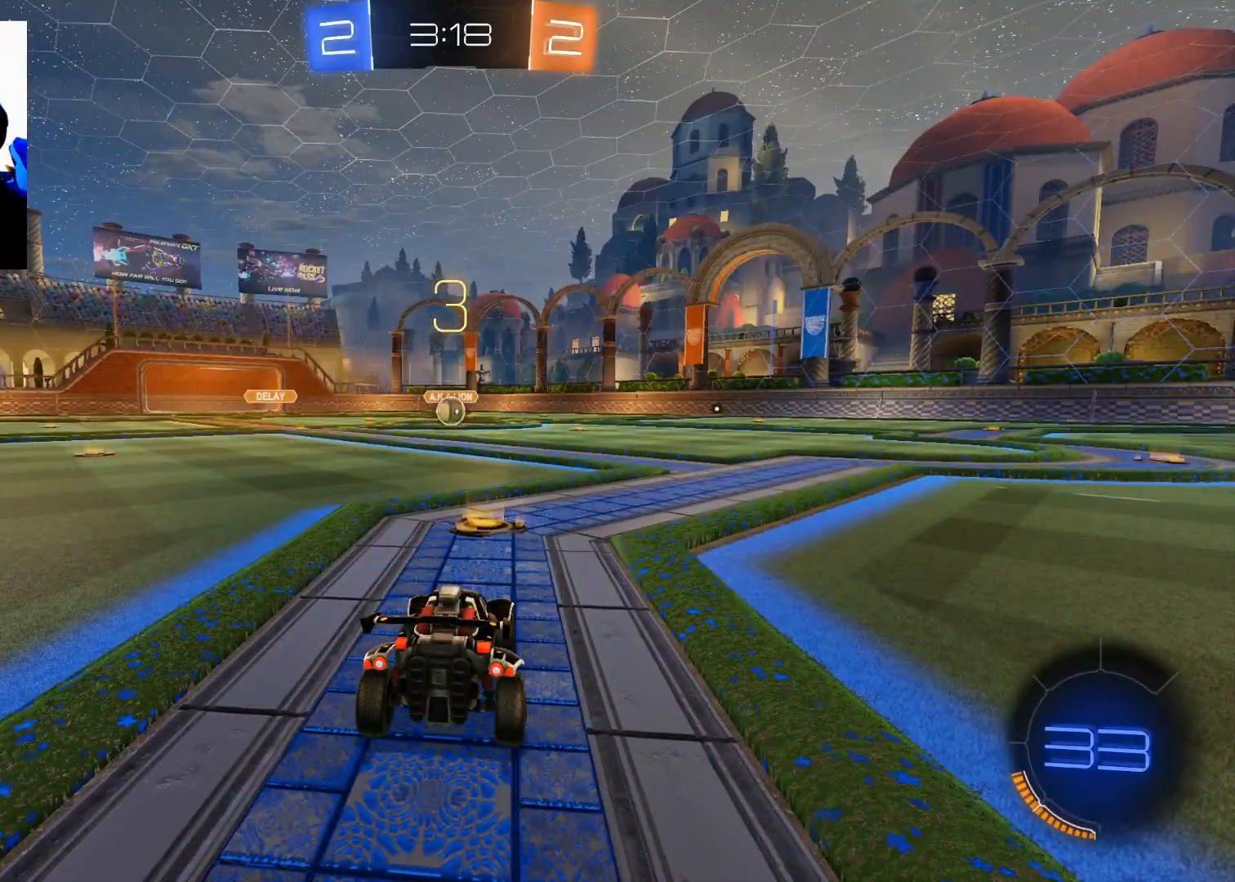
{"buttons": ["L1"], "left_stick": "center", "right_stick": "center", "events": [[201, "L1", "down"]]}
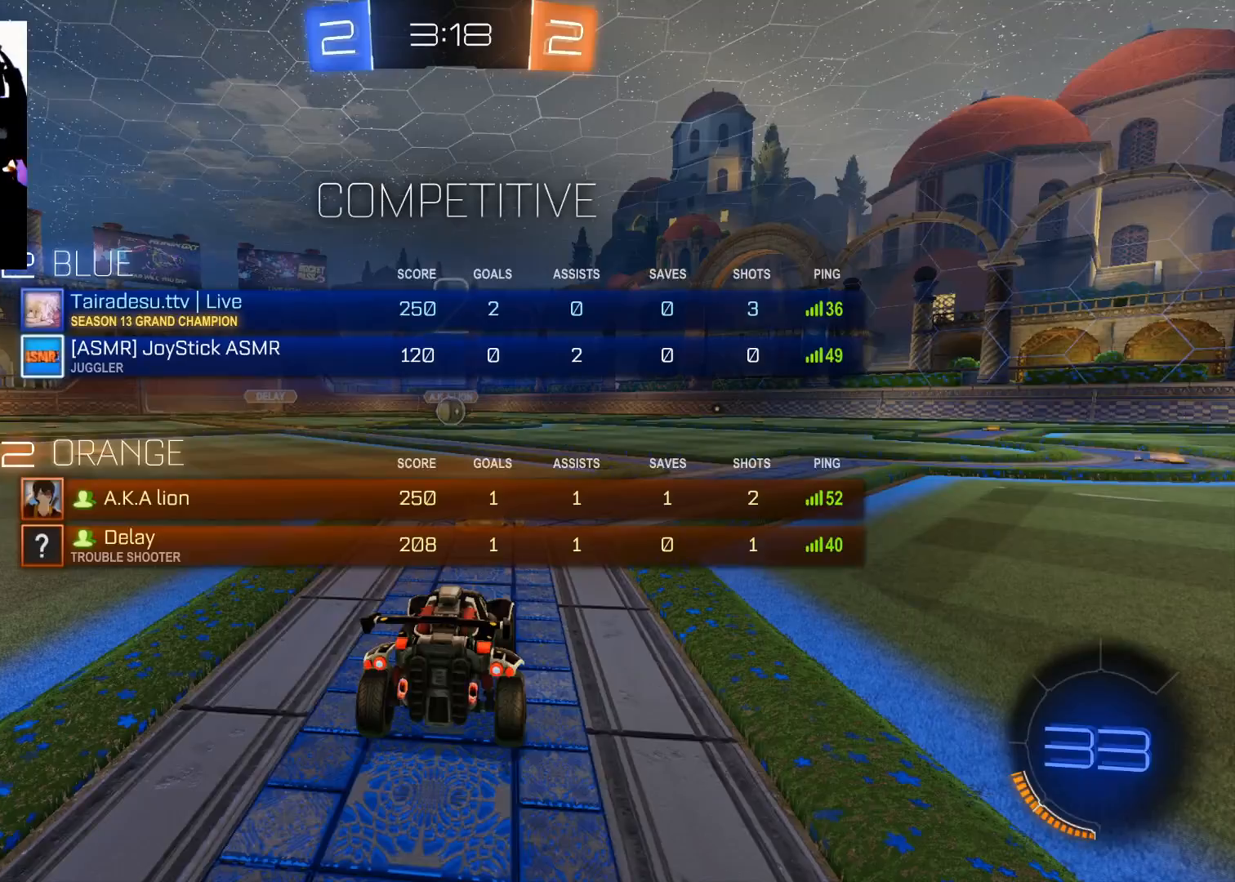
{"buttons": ["L1", "R2"], "left_stick": "center", "right_stick": "center", "events": [[417, "R2", "down"]]}
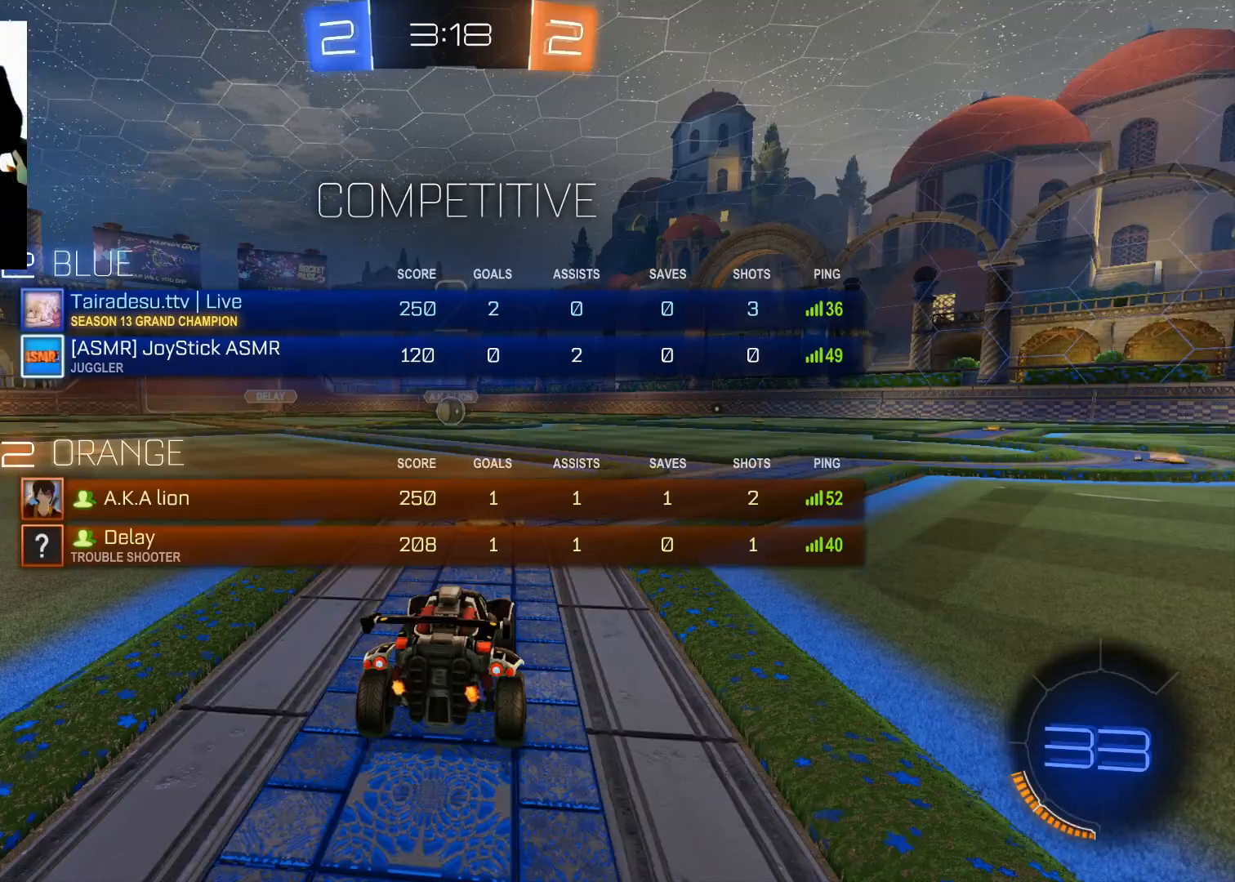
{"buttons": ["R2"], "left_stick": "down-left", "right_stick": "center", "events": [[317, "left_stick", "down-left"], [468, "L1", "up"]]}